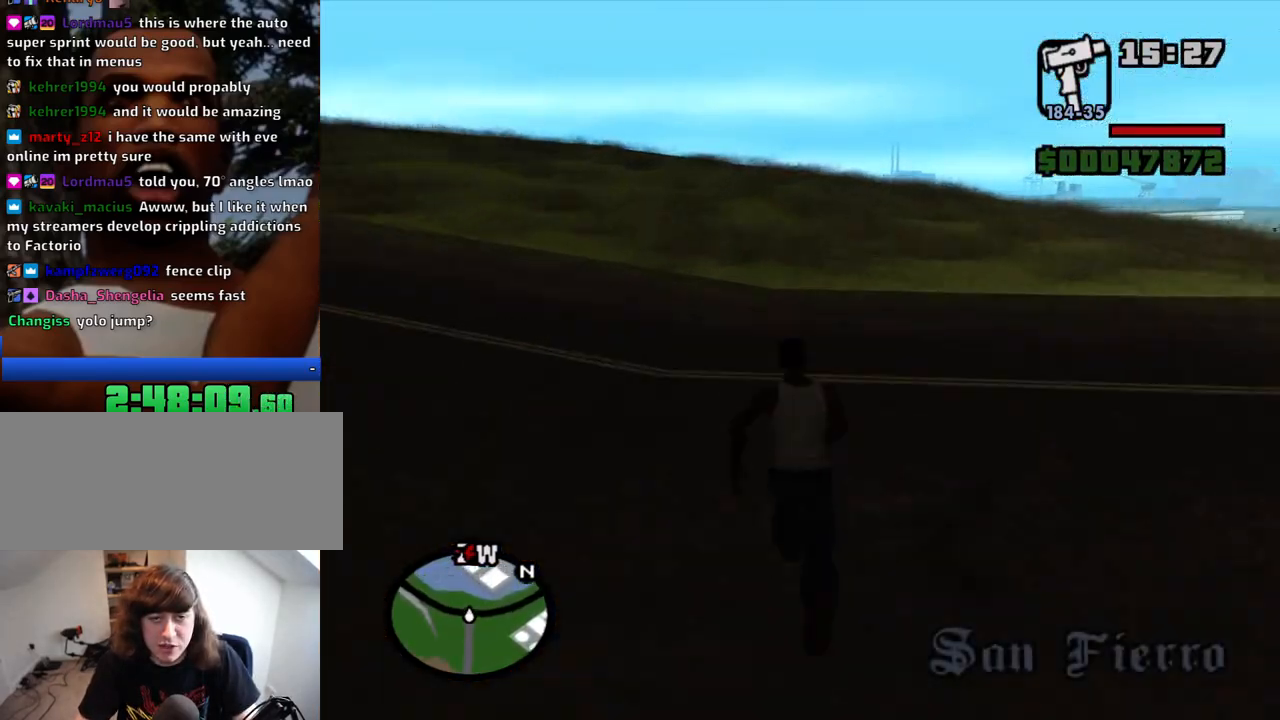
Gameplay with keyboard and mouse; each line is a JSON object with the keys and mouse buttons held at the frame after it. "events" lists presses ("down") and releases ("up") of "1", "2", "3", "4", "5", "6", "a", "alt", "c", "ctrl", "d", "down", "e", "escape", "f", "f1", "f2", "f3", "g", "h", "left", "num2", "q", "r", "right", "s", "shift", "space", "t", "tab", "up", "v", "w", "x", "z", "mouse_left", "mouse_middle", "mouse_right", "mouse_wheel_up" and "mouse_wheel_down" between this image and that frame as [ms after this image, input, new state], when the widget could be followed in between. "mouse_left", "mouse_middle", "mouse_right", "mouse_wheel_up", "mouse_wheel_down" = the "left", "middle", "right", "wheel_up", "wheel_down" buttons of the "mouse" list. No other keys are recorded. Mouse movement is not recorded.
{"keys": ["space", "w"], "mouse": [], "events": [[17, "space", "down"], [67, "space", "up"], [150, "space", "down"], [200, "space", "up"], [300, "space", "down"], [384, "space", "up"], [484, "space", "down"]]}
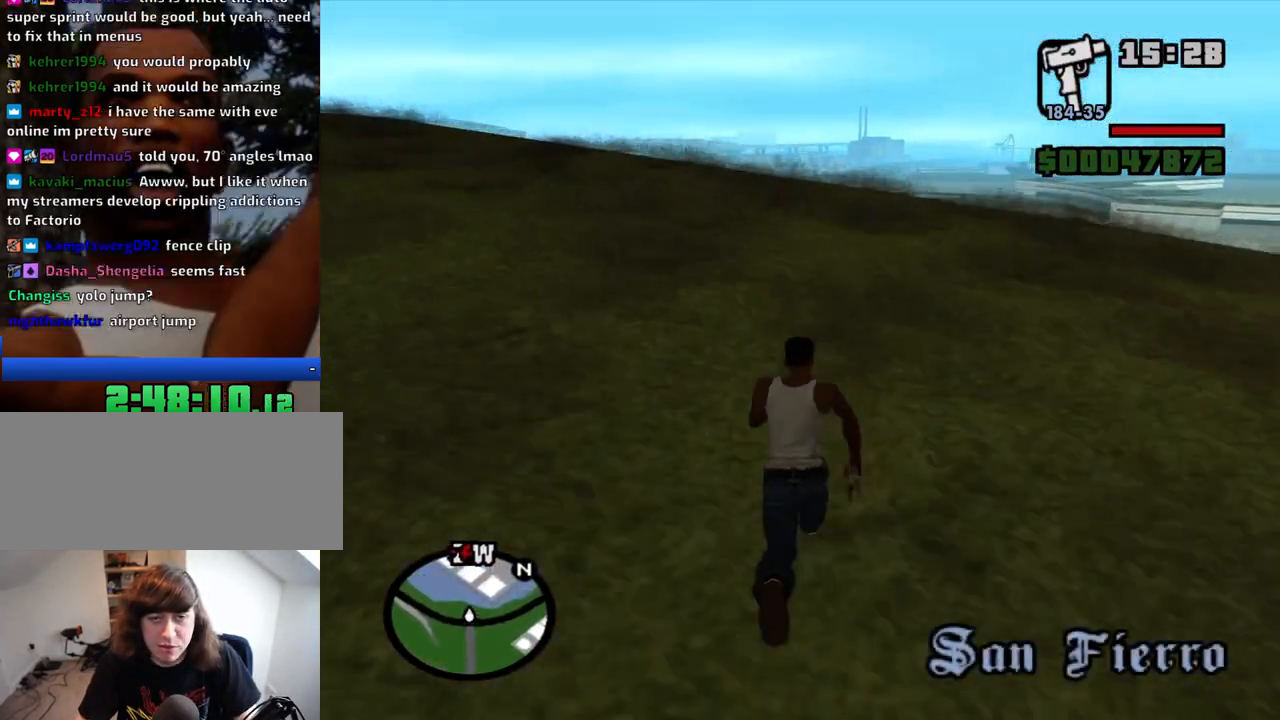
{"keys": ["w"], "mouse": [], "events": [[34, "space", "up"], [117, "space", "down"], [167, "space", "up"], [267, "space", "down"], [317, "space", "up"]]}
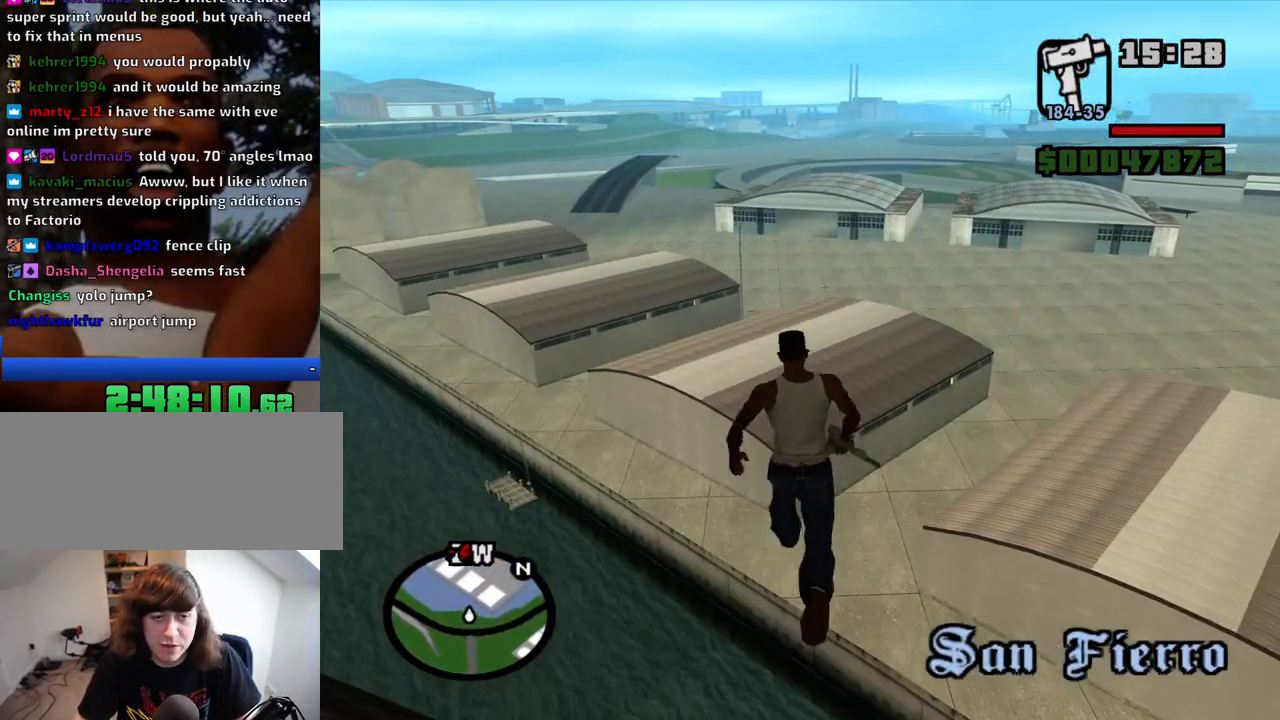
{"keys": ["w"], "mouse": [], "events": [[50, "space", "down"], [100, "space", "up"], [184, "space", "down"], [234, "space", "up"]]}
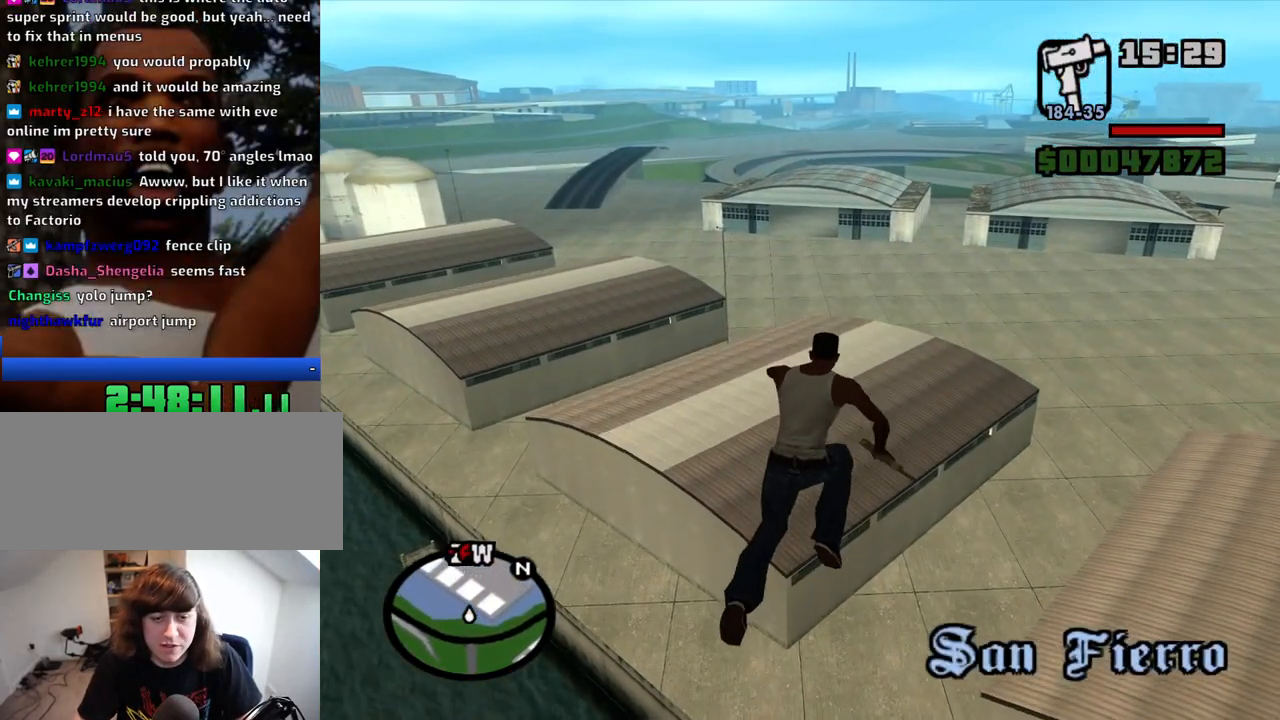
{"keys": ["w"], "mouse": [], "events": []}
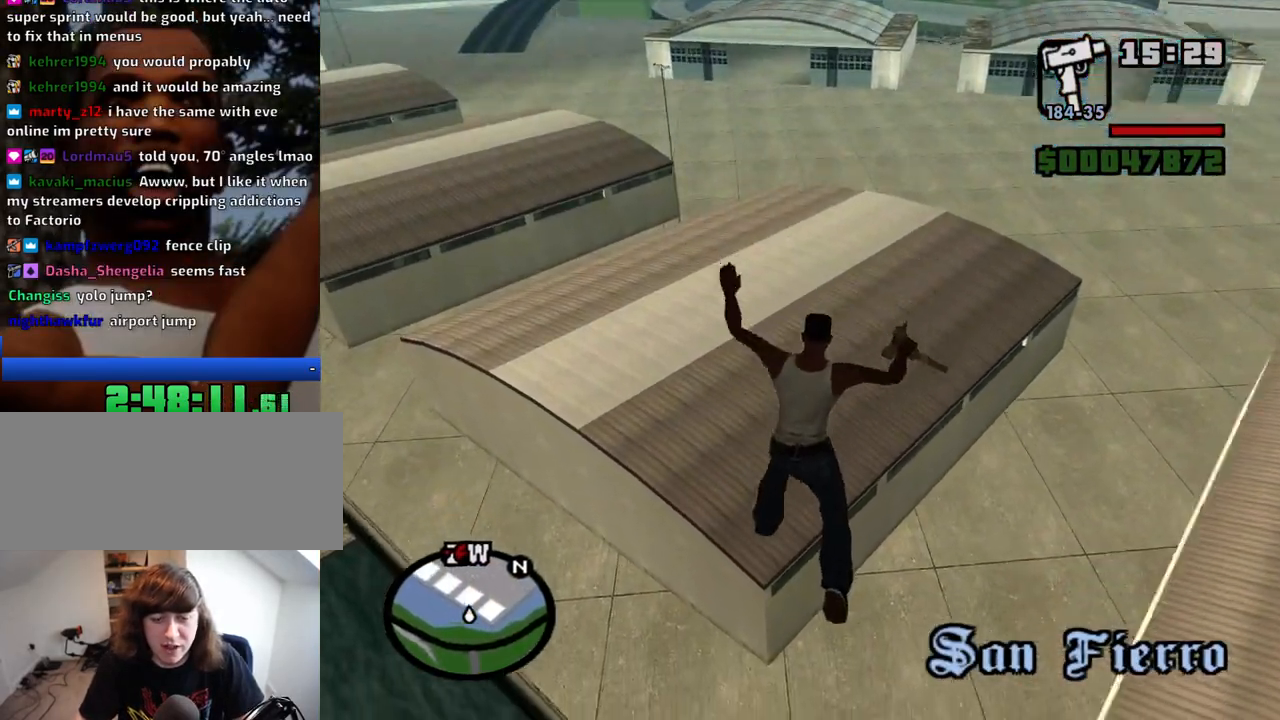
{"keys": ["w"], "mouse": [], "events": []}
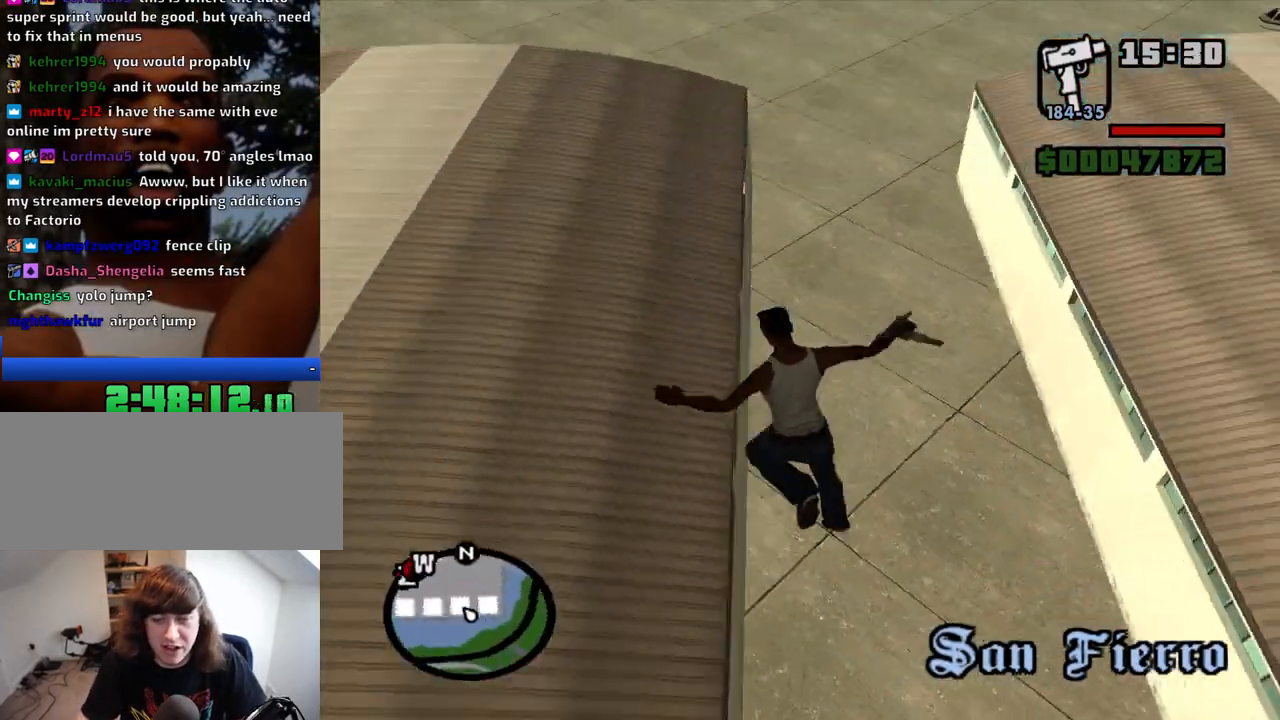
{"keys": ["w"], "mouse": [], "events": []}
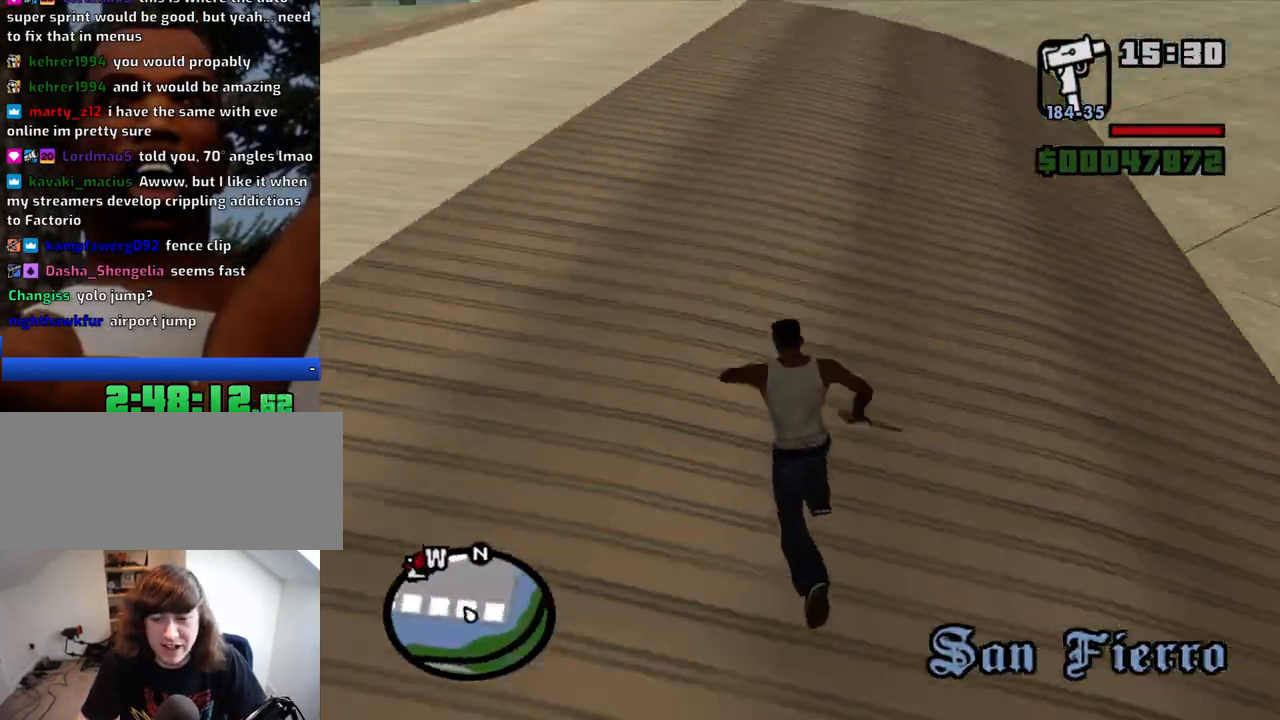
{"keys": ["w"], "mouse": [], "events": []}
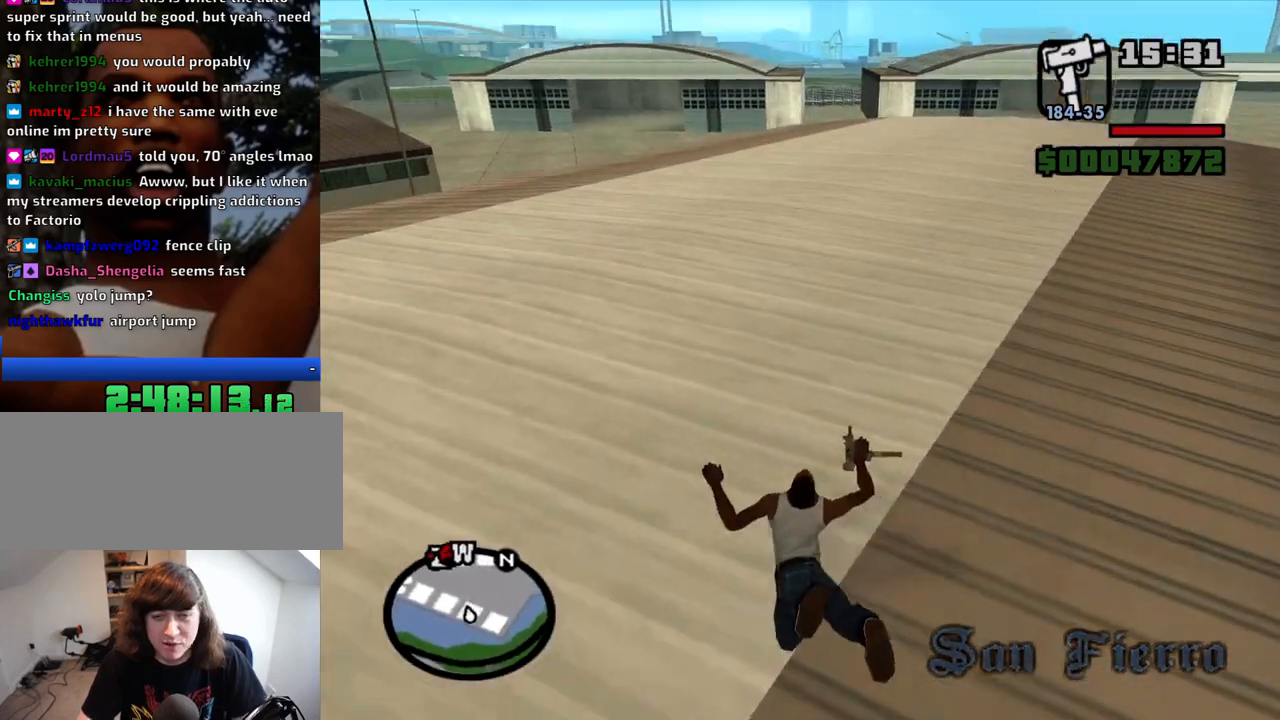
{"keys": ["w"], "mouse": [], "events": []}
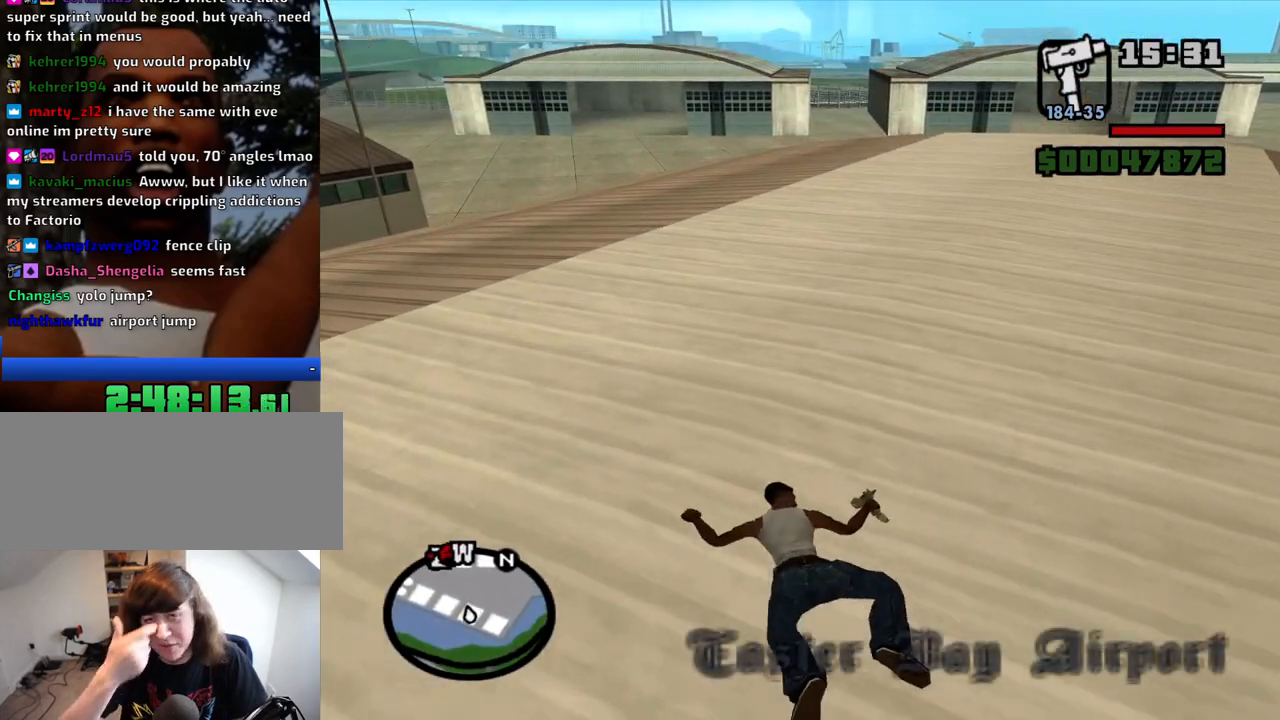
{"keys": ["w"], "mouse": [], "events": []}
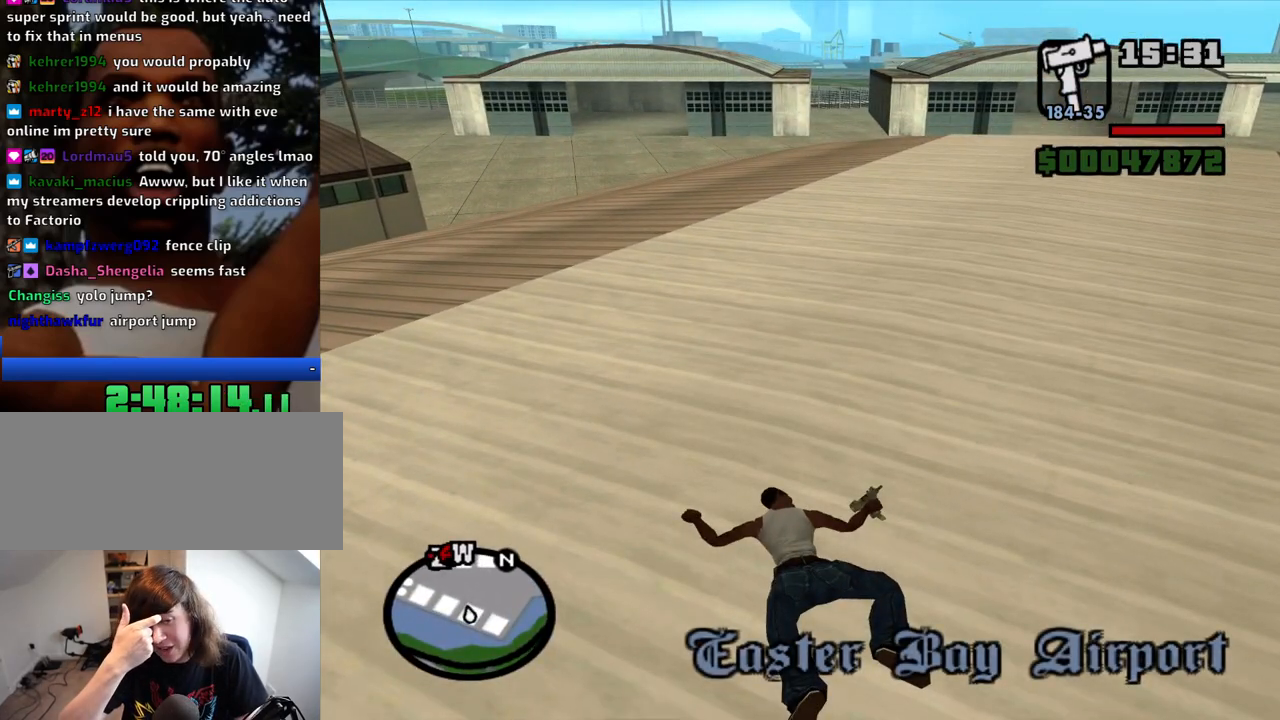
{"keys": ["w"], "mouse": [], "events": []}
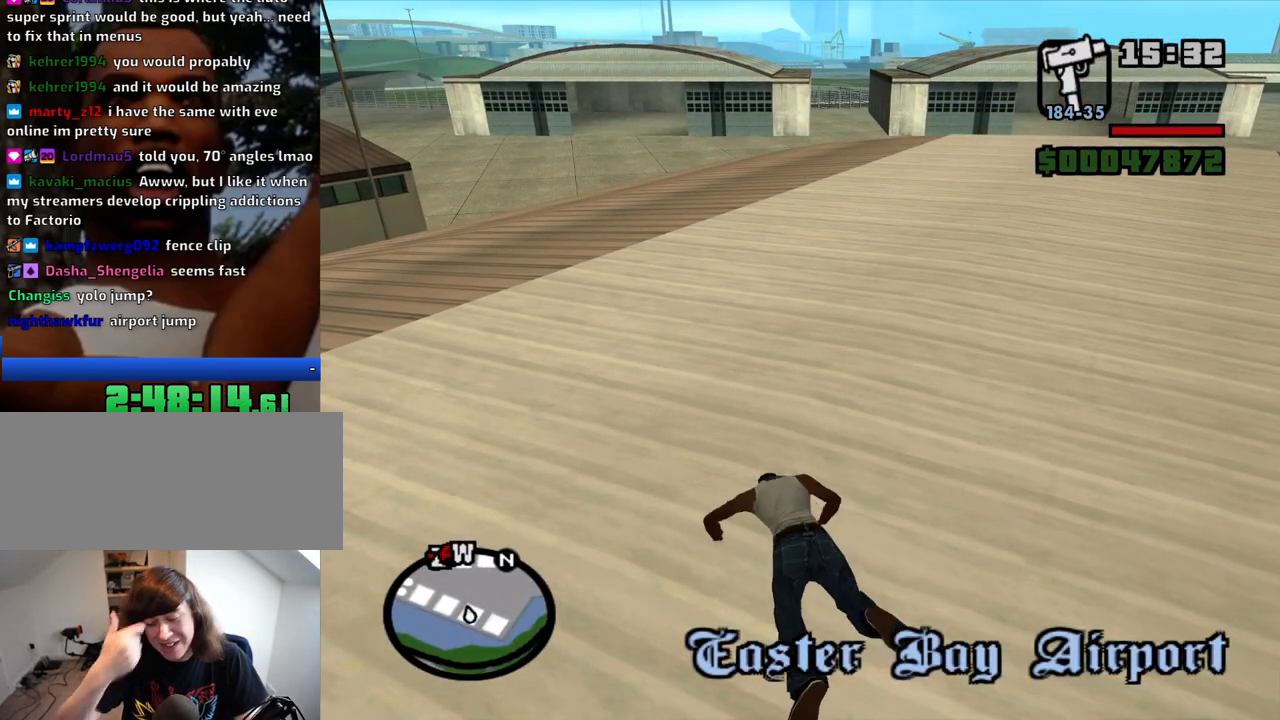
{"keys": ["w"], "mouse": [], "events": []}
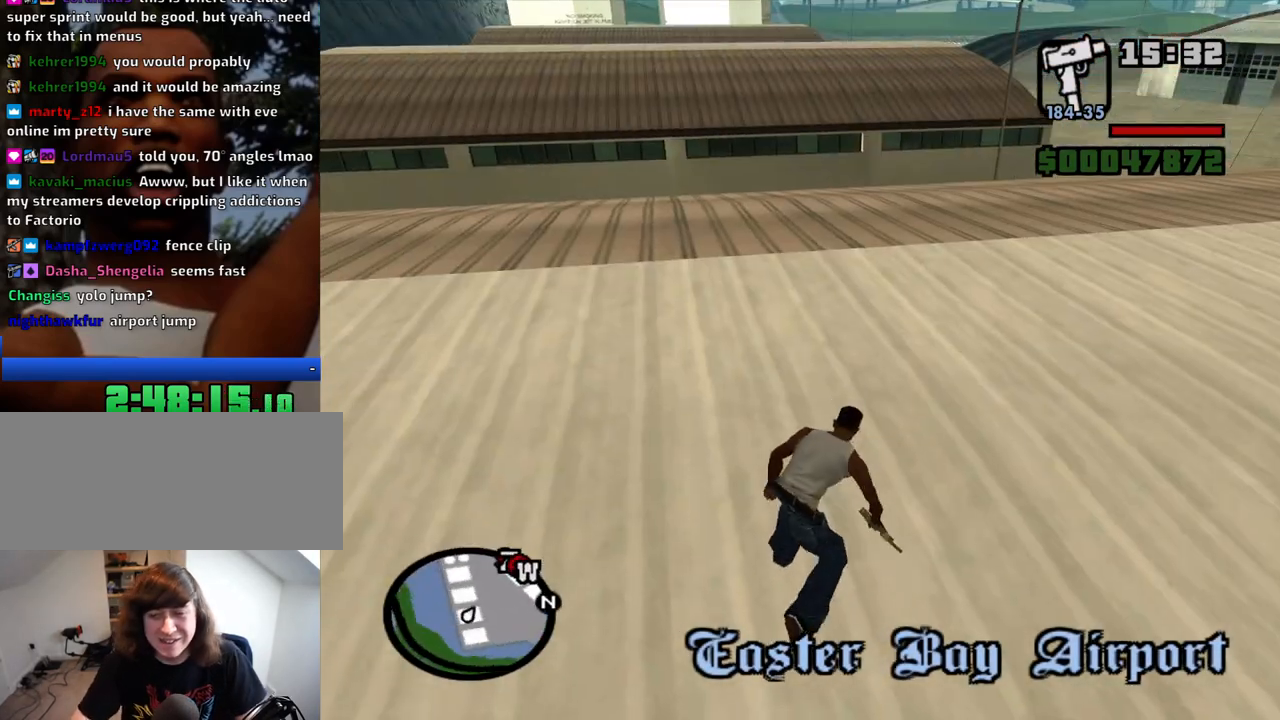
{"keys": ["w"], "mouse": [], "events": [[100, "space", "down"], [184, "space", "up"], [284, "space", "down"], [334, "space", "up"], [417, "space", "down"], [467, "space", "up"]]}
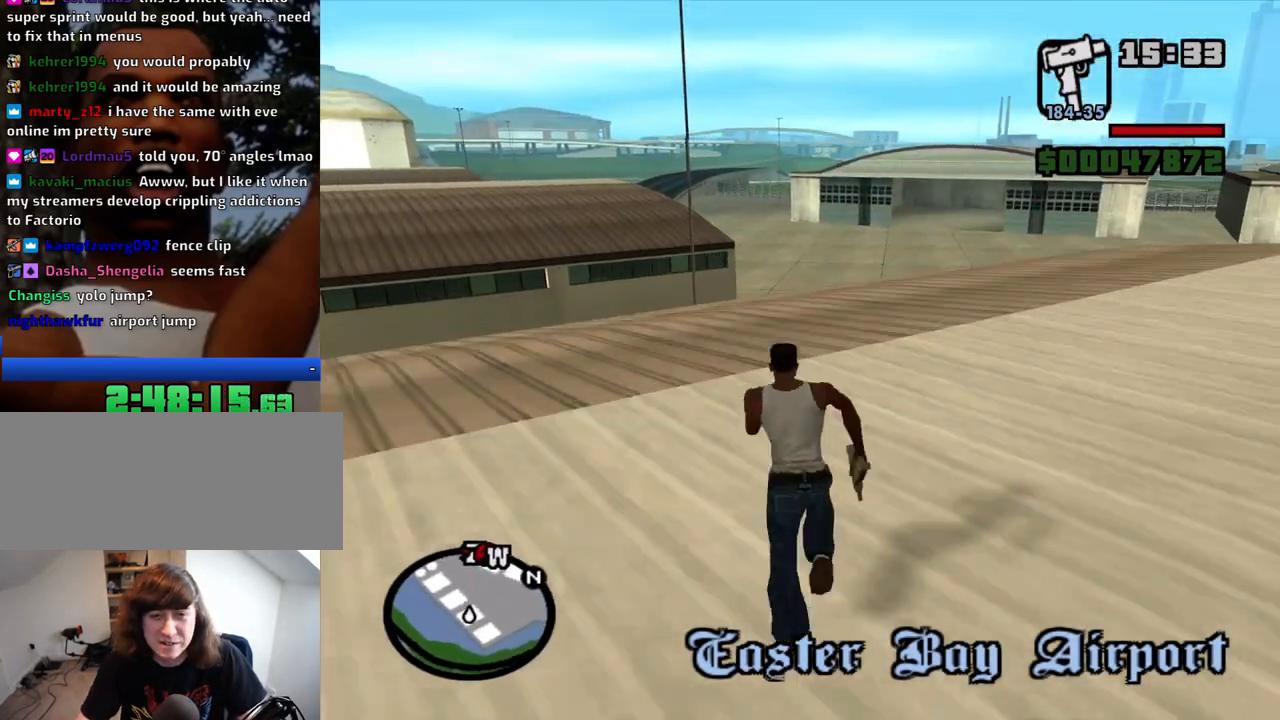
{"keys": ["w"], "mouse": [], "events": [[67, "space", "down"], [150, "space", "up"], [250, "space", "down"], [350, "space", "up"], [384, "space", "down"], [484, "space", "up"]]}
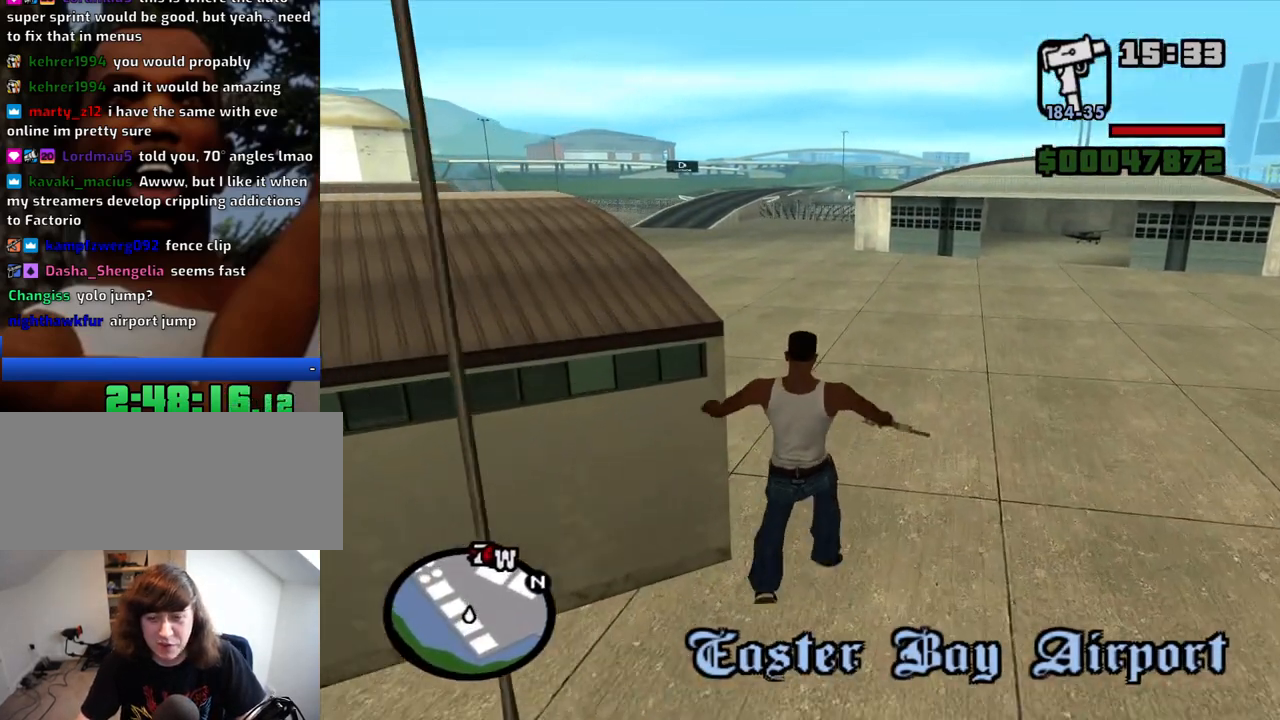
{"keys": ["w"], "mouse": [], "events": [[84, "space", "down"], [167, "space", "up"], [267, "space", "down"], [367, "space", "up"]]}
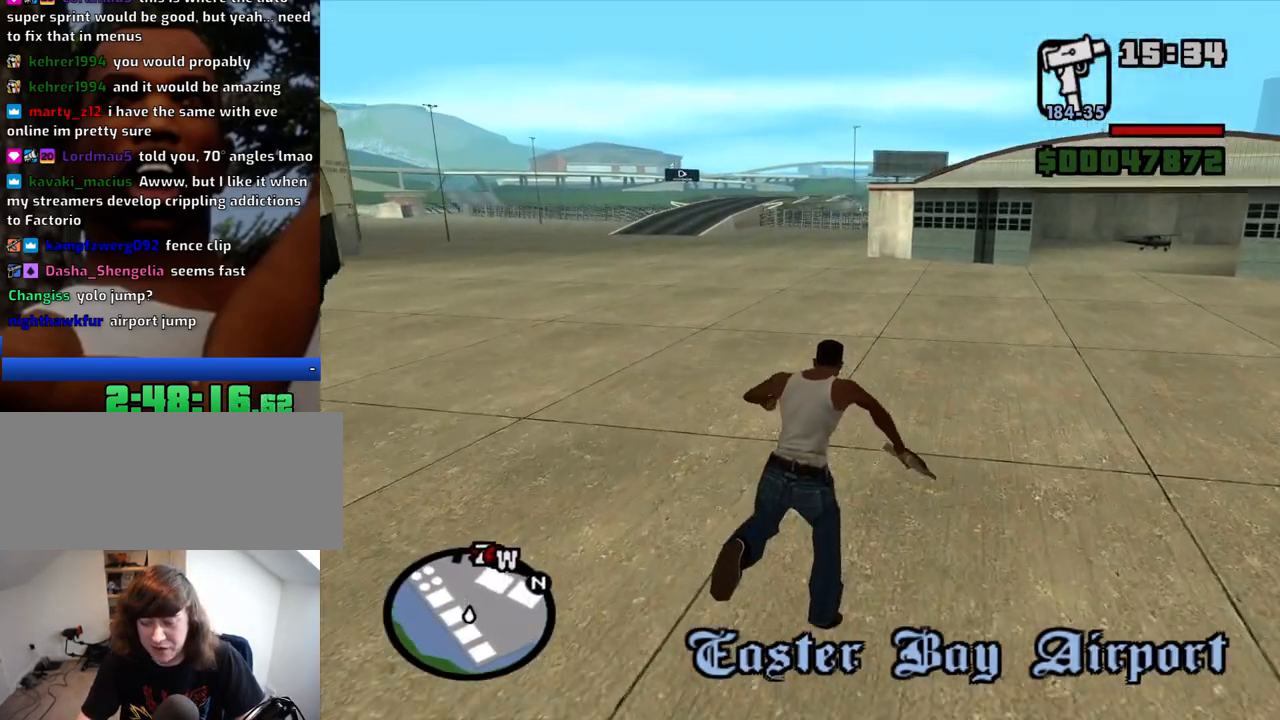
{"keys": ["w"], "mouse": [], "events": []}
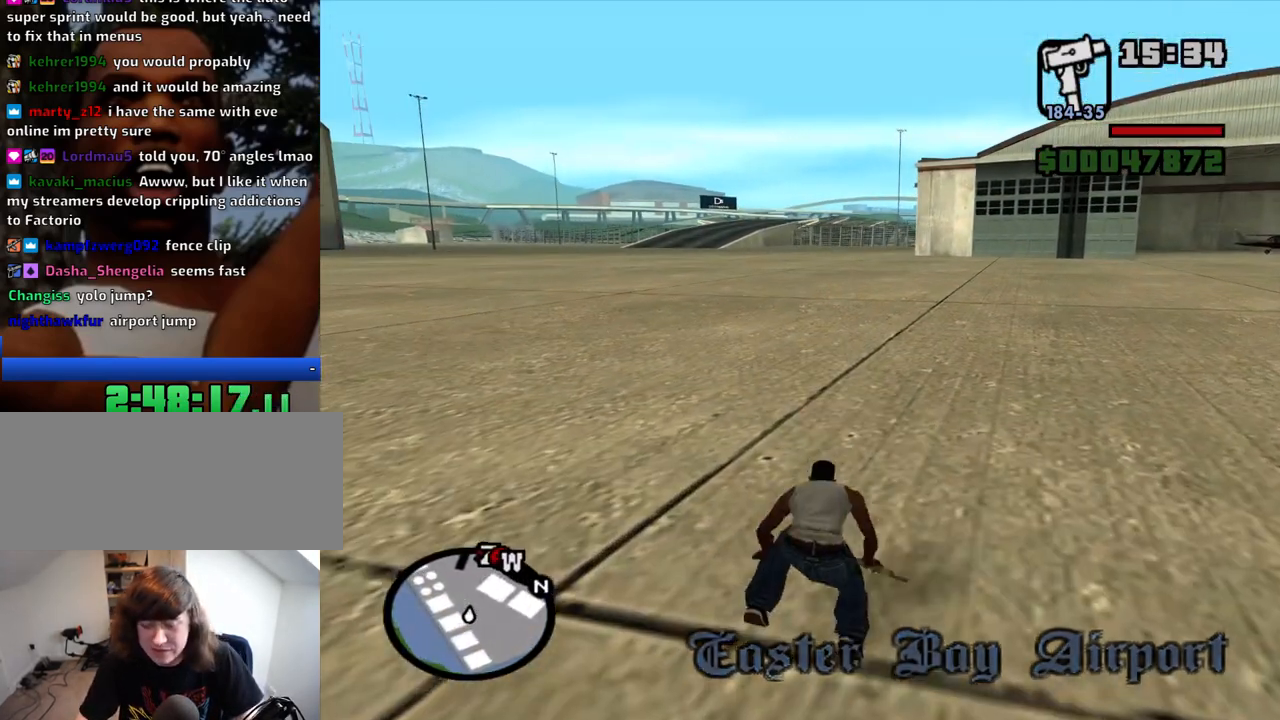
{"keys": ["space", "w"], "mouse": [], "events": [[67, "space", "down"], [150, "space", "up"], [300, "space", "down"], [350, "space", "up"], [434, "space", "down"]]}
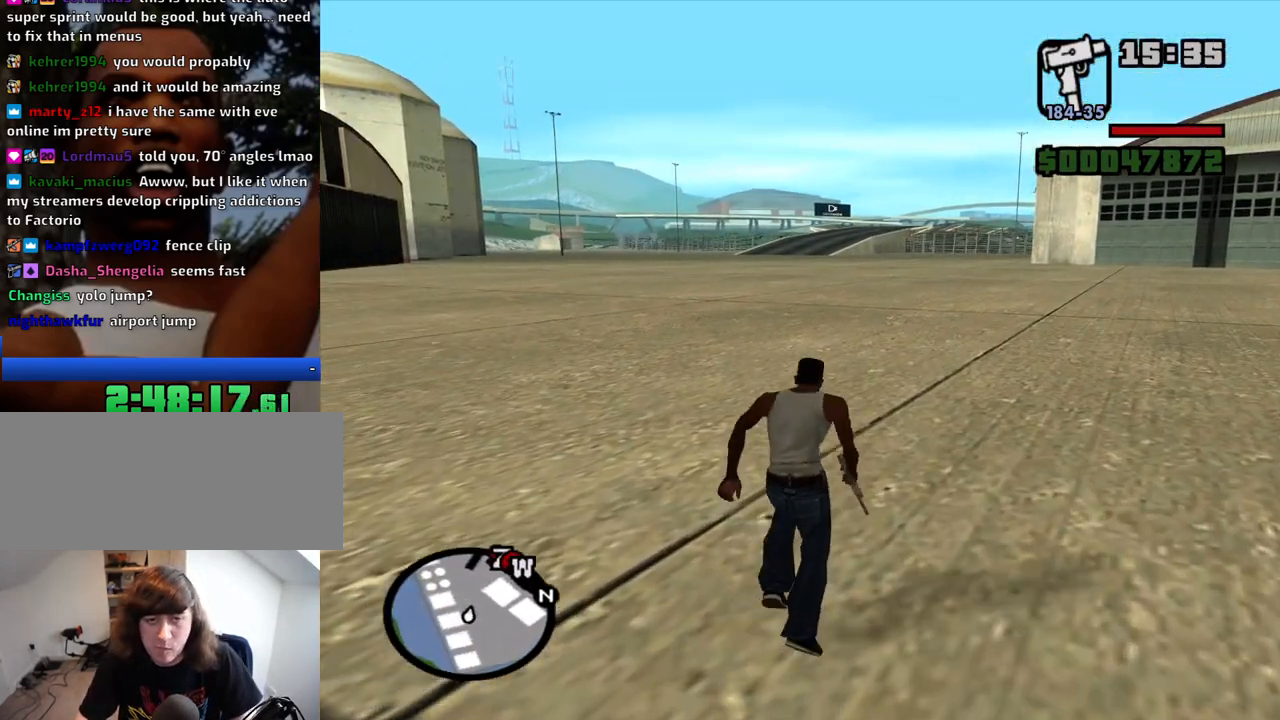
{"keys": ["w"], "mouse": [], "events": [[34, "space", "up"], [117, "space", "down"], [167, "space", "up"], [267, "space", "down"], [350, "space", "up"], [450, "space", "down"], [500, "space", "up"]]}
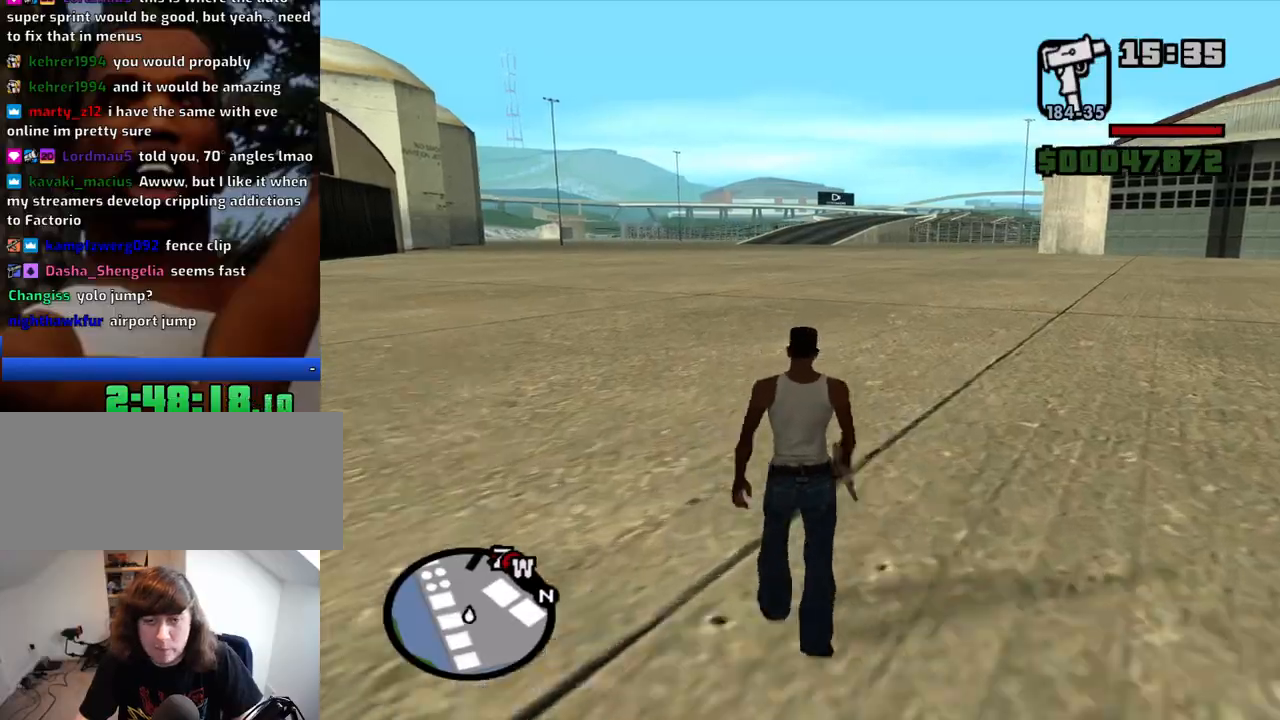
{"keys": ["w"], "mouse": [], "events": [[100, "space", "down"], [184, "space", "up"], [284, "space", "down"], [334, "space", "up"], [417, "space", "down"], [467, "space", "up"]]}
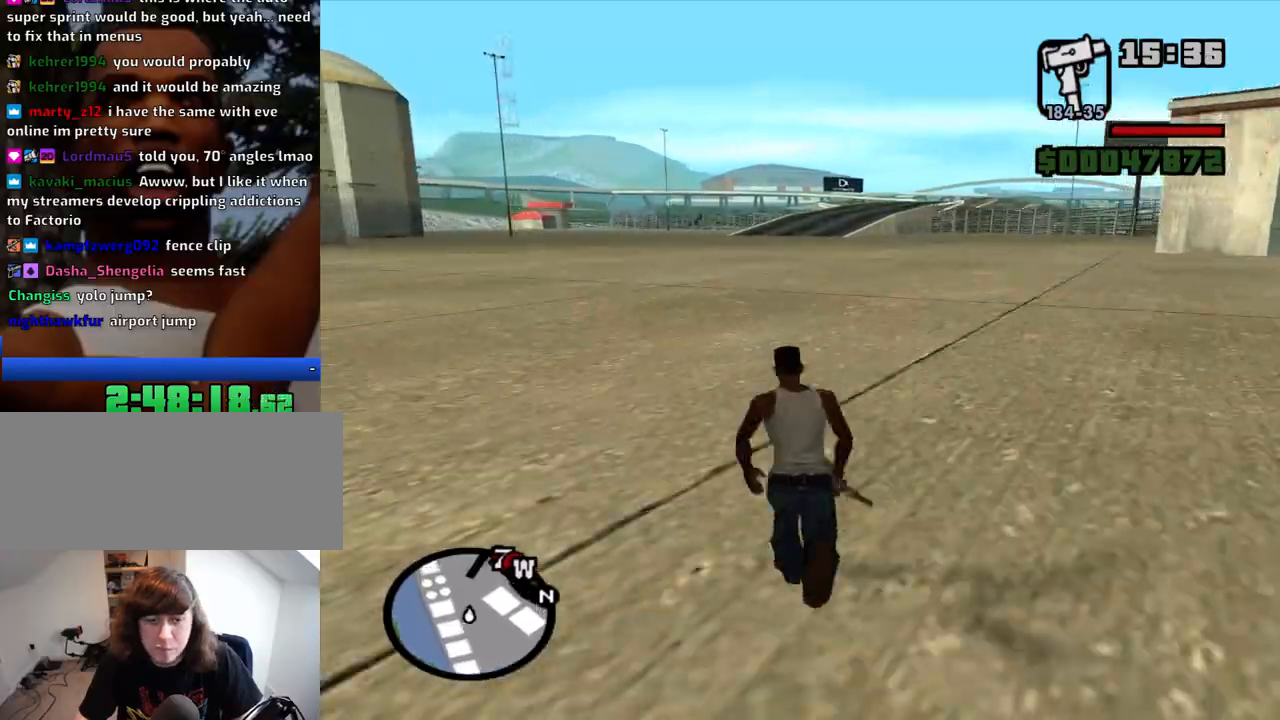
{"keys": ["w"], "mouse": [], "events": [[67, "space", "down"], [117, "space", "up"], [200, "space", "down"], [300, "space", "up"], [384, "space", "down"], [434, "space", "up"]]}
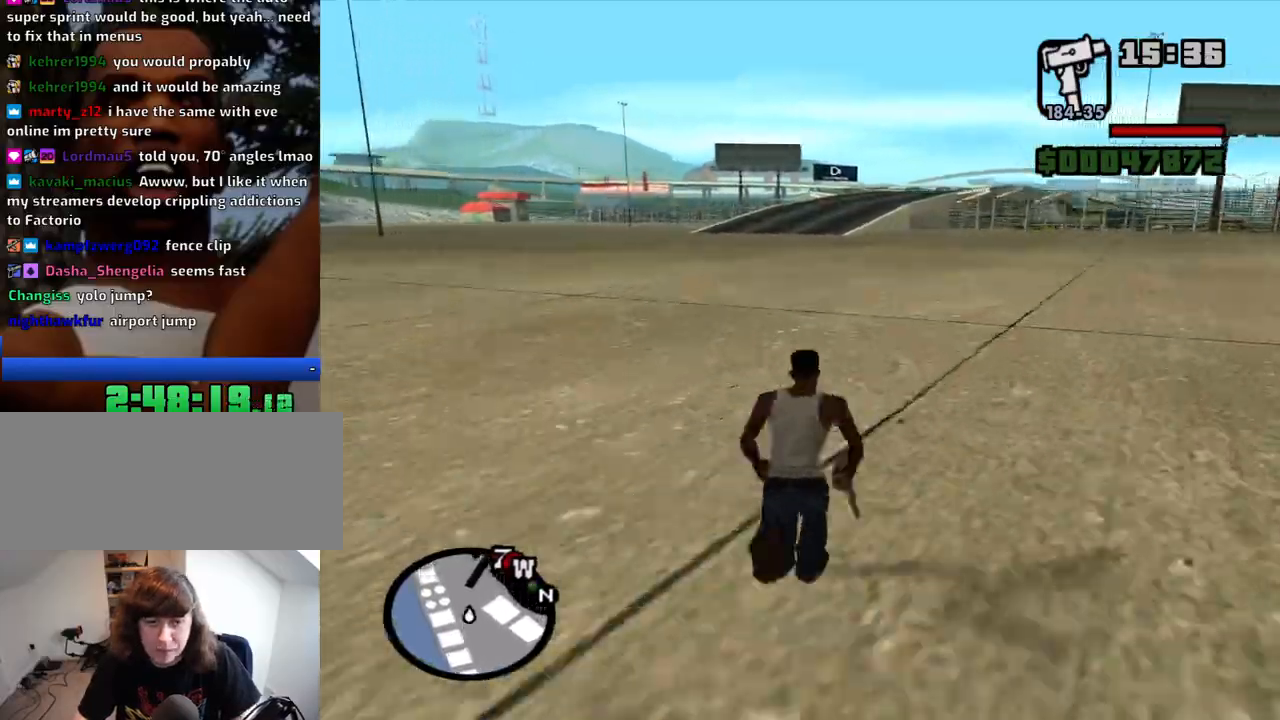
{"keys": ["w"], "mouse": [], "events": [[34, "space", "down"], [84, "space", "up"], [167, "space", "down"], [217, "space", "up"], [317, "space", "down"], [367, "space", "up"], [450, "space", "down"], [500, "space", "up"]]}
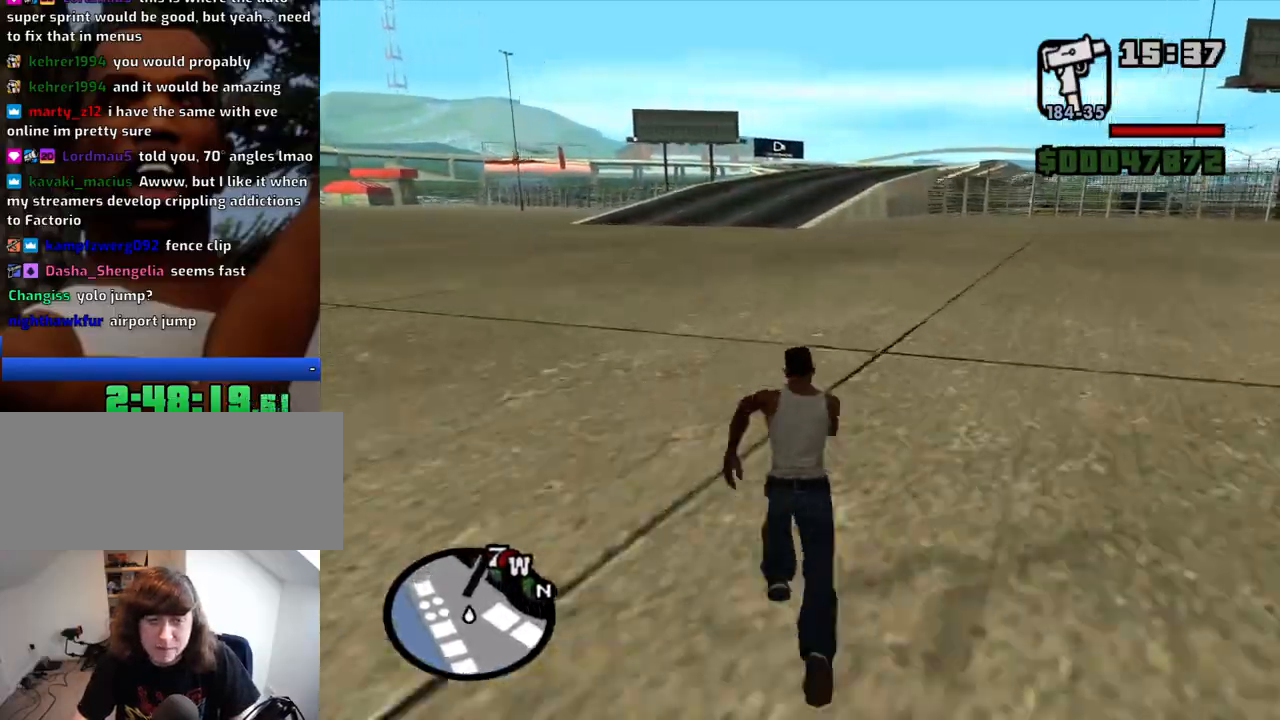
{"keys": ["space", "w"], "mouse": [], "events": [[134, "space", "down"], [184, "space", "up"], [284, "space", "down"], [334, "space", "up"], [417, "space", "down"]]}
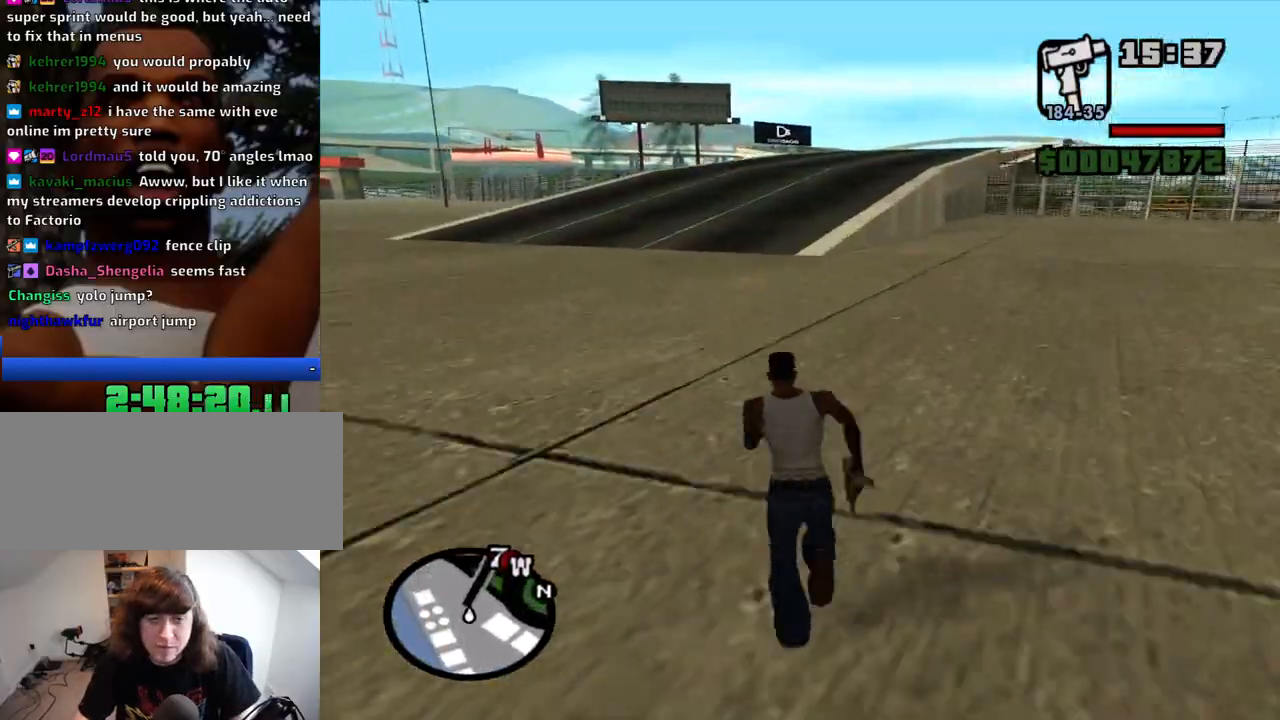
{"keys": ["w"], "mouse": [], "events": [[17, "space", "up"], [100, "space", "down"], [150, "space", "up"], [250, "space", "down"], [300, "space", "up"], [384, "space", "down"], [484, "space", "up"]]}
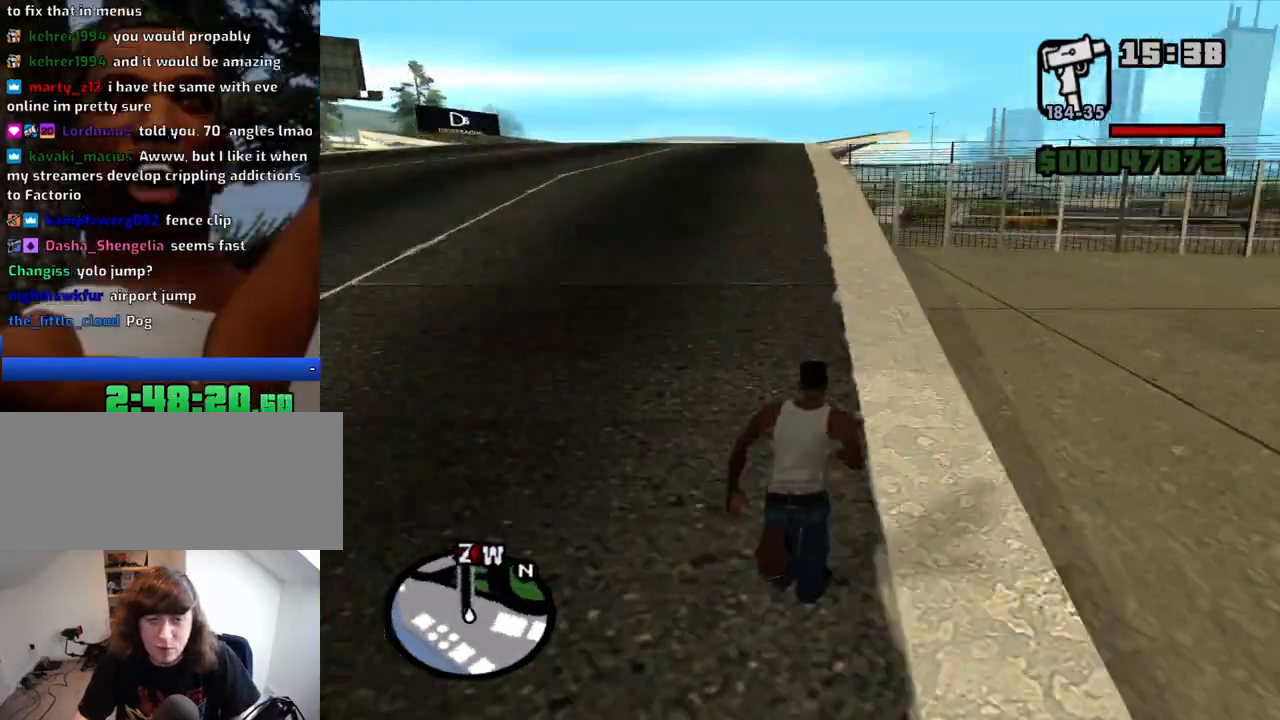
{"keys": ["w"], "mouse": [], "events": [[84, "space", "down"], [117, "space", "up"], [217, "space", "down"], [317, "space", "up"], [400, "space", "down"], [450, "space", "up"]]}
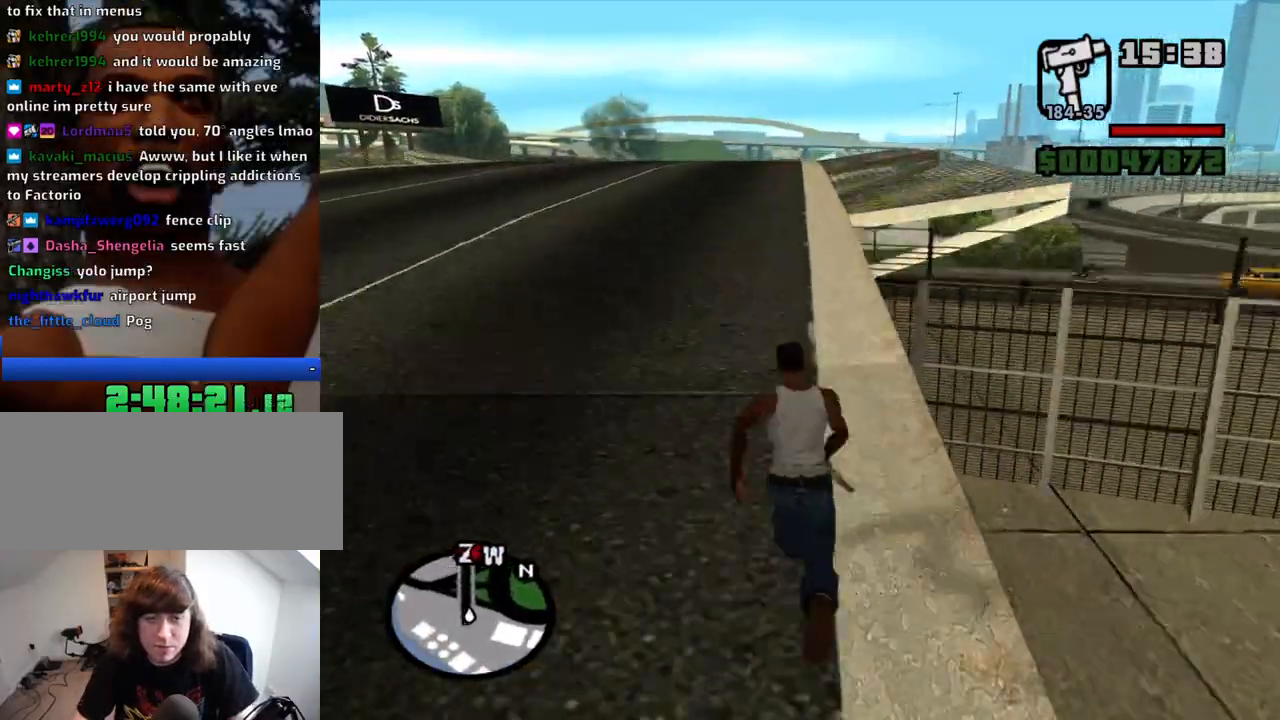
{"keys": ["w"], "mouse": [], "events": [[50, "space", "down"], [100, "space", "up"], [184, "space", "down"], [234, "space", "up"], [334, "space", "down"], [417, "space", "up"]]}
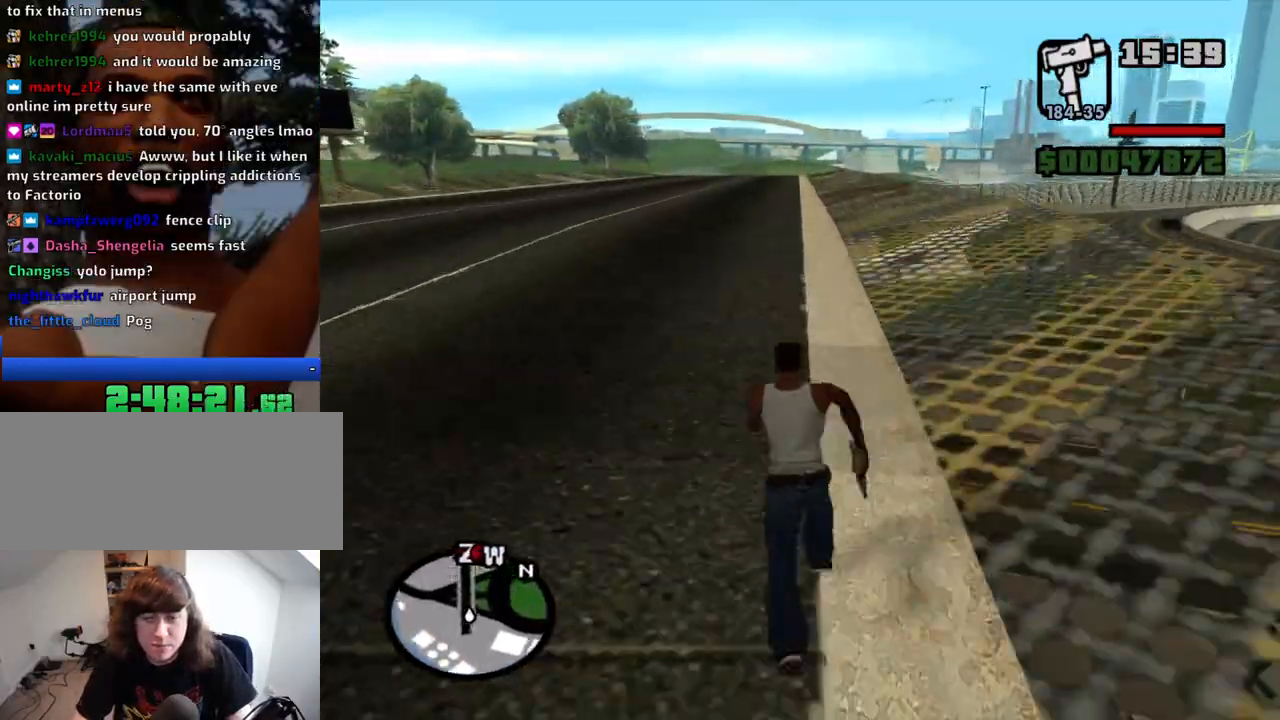
{"keys": ["space", "w"], "mouse": [], "events": [[17, "space", "down"], [67, "space", "up"], [150, "space", "down"], [200, "space", "up"], [300, "space", "down"], [384, "space", "up"], [434, "space", "down"]]}
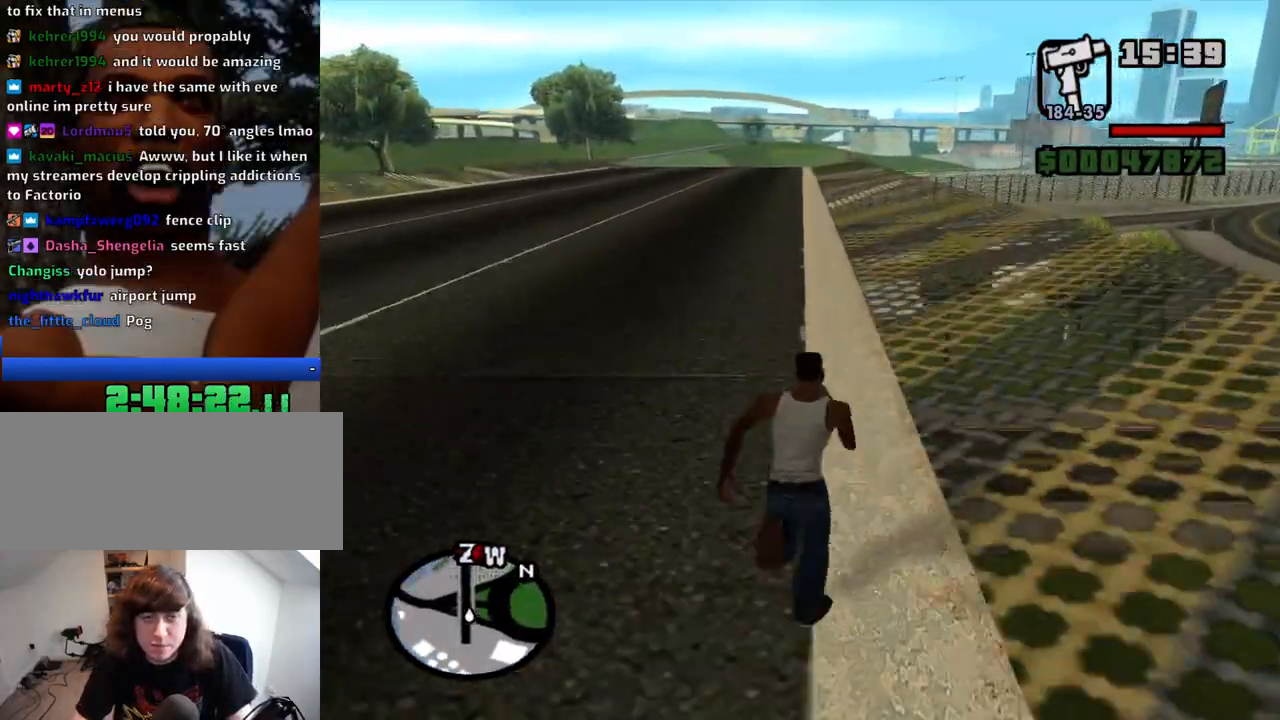
{"keys": ["w"], "mouse": [], "events": [[34, "space", "up"], [117, "space", "down"], [167, "space", "up"], [267, "space", "down"], [350, "space", "up"], [400, "space", "down"], [500, "space", "up"]]}
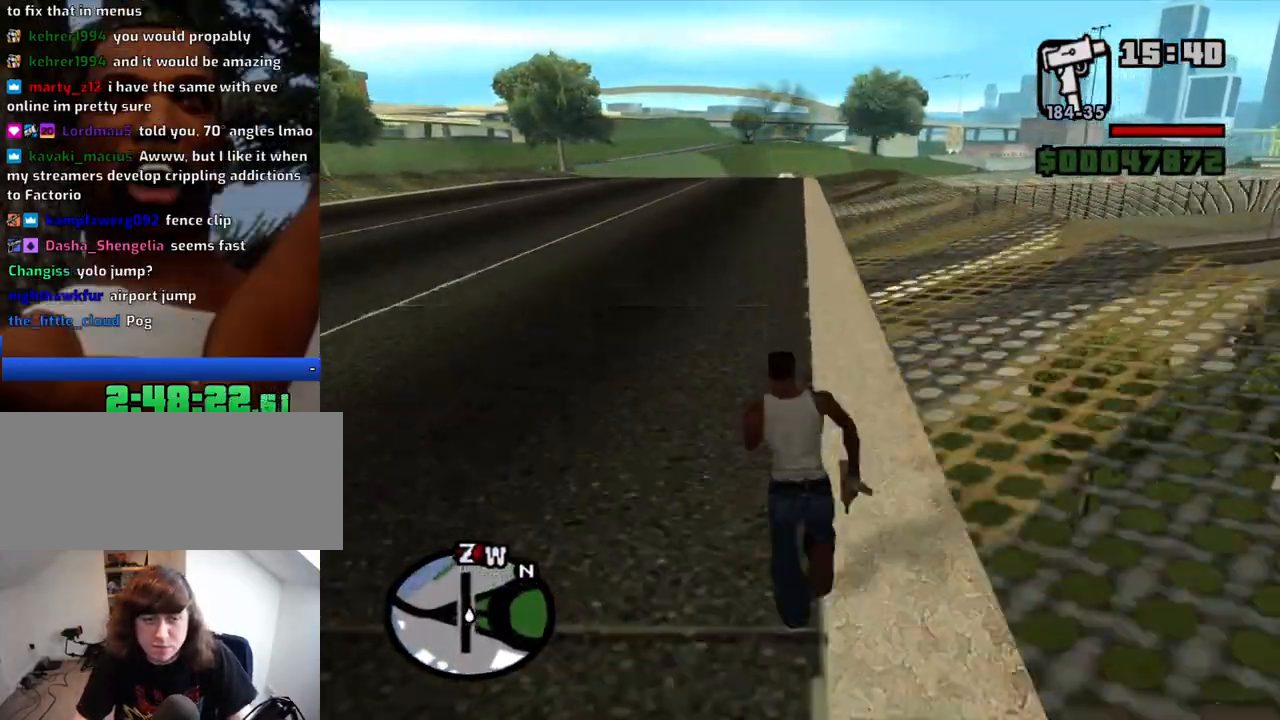
{"keys": ["w"], "mouse": [], "events": [[100, "space", "down"], [134, "space", "up"], [234, "space", "down"], [284, "space", "up"], [367, "space", "down"], [417, "space", "up"]]}
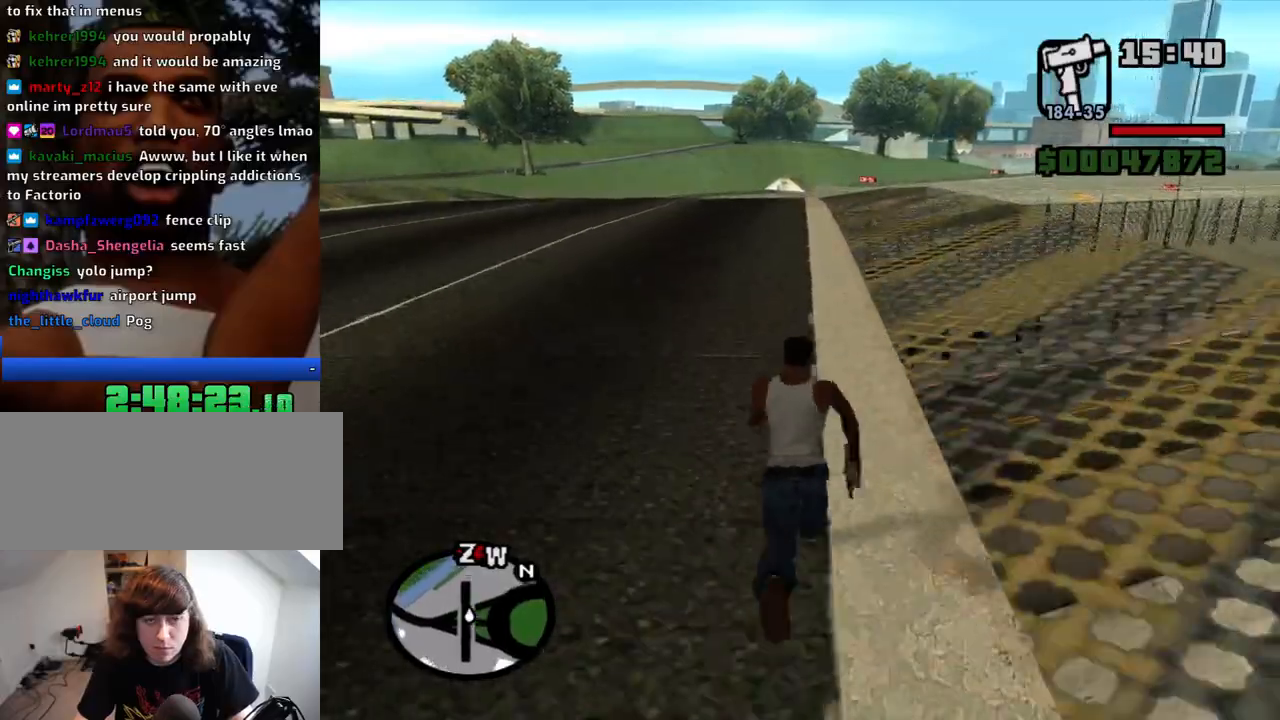
{"keys": ["w"], "mouse": [], "events": [[67, "space", "down"], [117, "space", "up"], [200, "space", "down"], [250, "space", "up"], [384, "space", "down"], [434, "space", "up"]]}
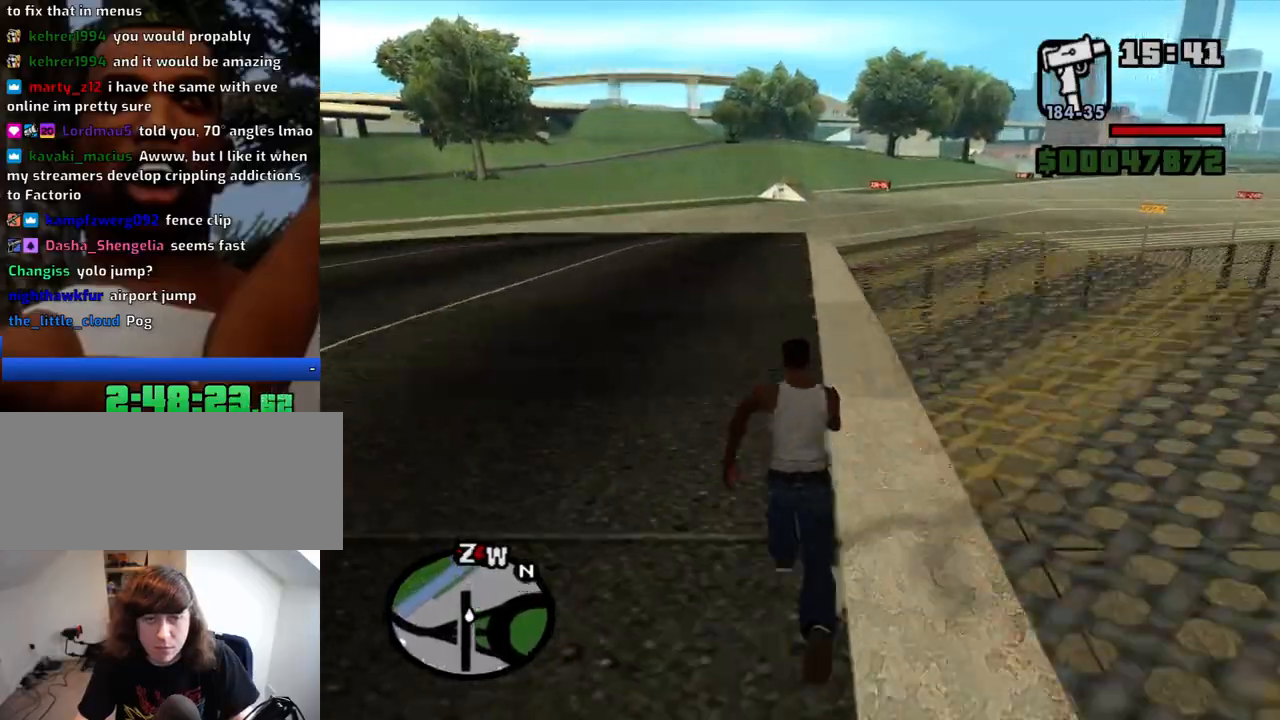
{"keys": ["w"], "mouse": [], "events": [[34, "space", "down"], [84, "space", "up"], [217, "space", "down"], [267, "space", "up"], [367, "space", "down"], [450, "space", "up"]]}
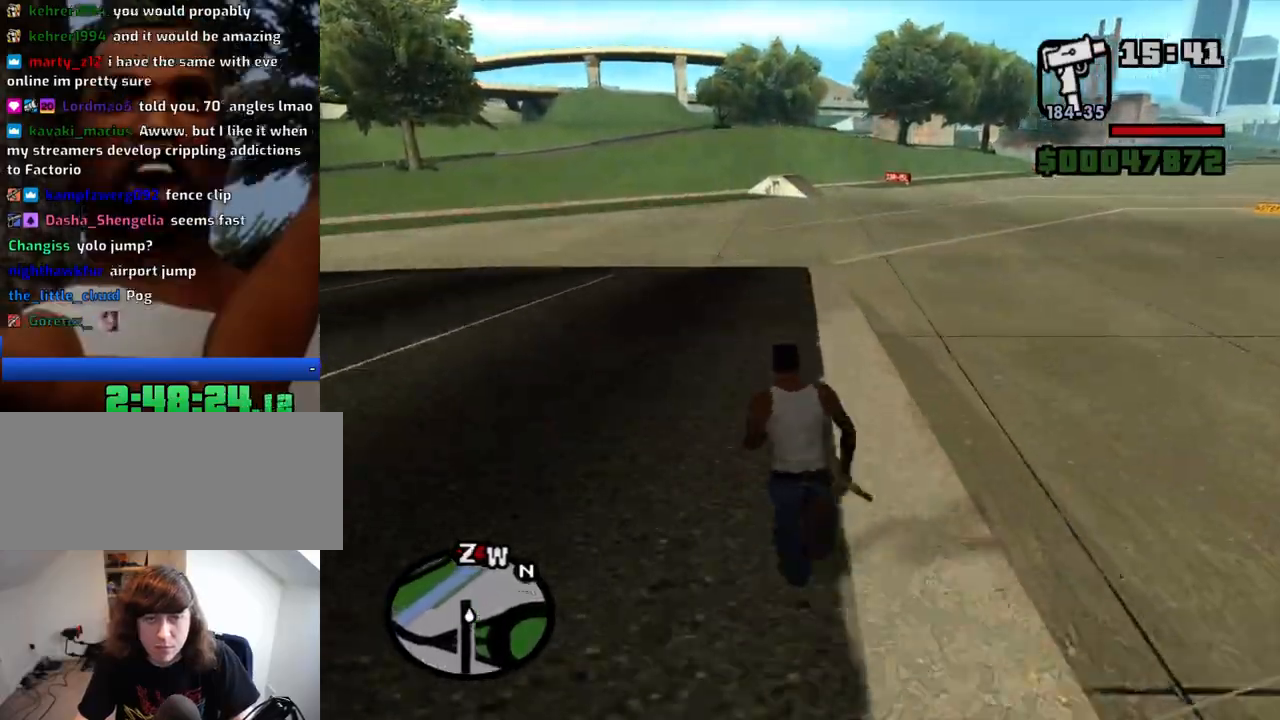
{"keys": ["w"], "mouse": [], "events": [[50, "space", "down"], [100, "space", "up"], [184, "space", "down"], [284, "space", "up"], [367, "space", "down"], [467, "space", "up"]]}